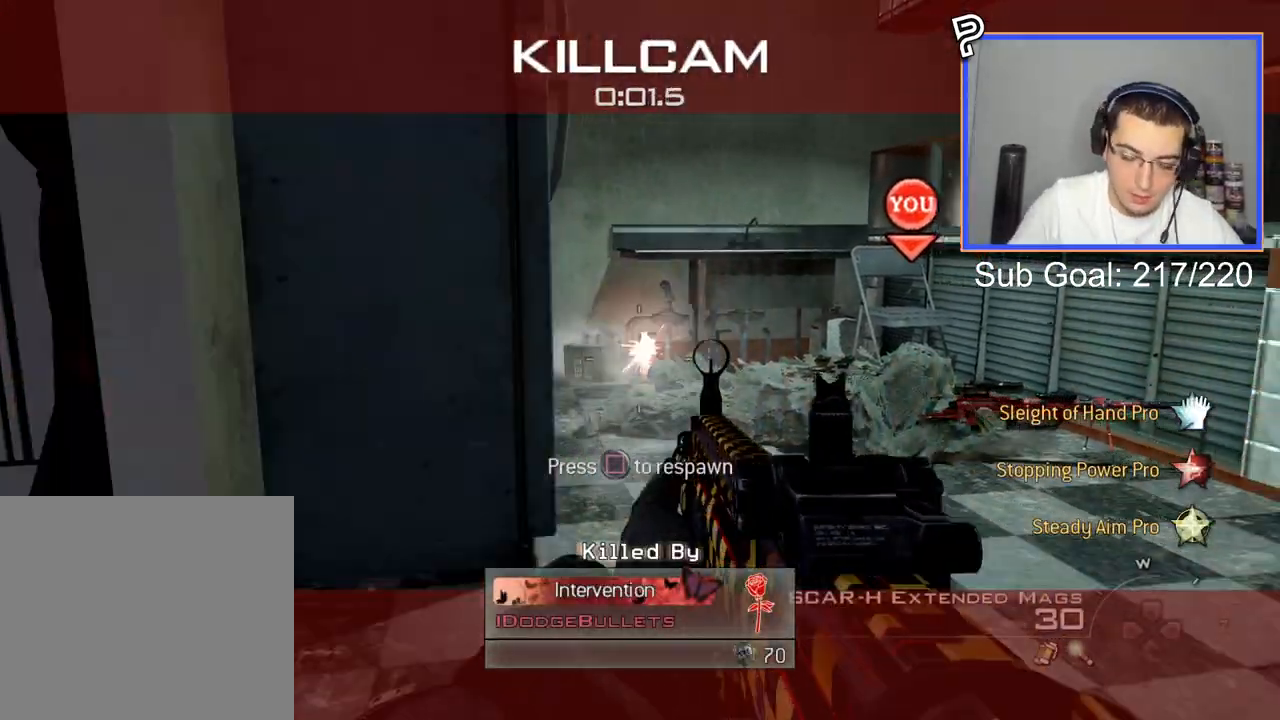
Gameplay with a controller (PlayStation layout); each line is a JSON object with the inputs held at the frame after it. "events" lists button and stick changes between this image and that frame as [ms after this image, input, new state], when the widget could be followed in between.
{"buttons": [], "left_stick": "center", "right_stick": "center", "events": [[267, "SQUARE", "down"], [401, "SQUARE", "up"]]}
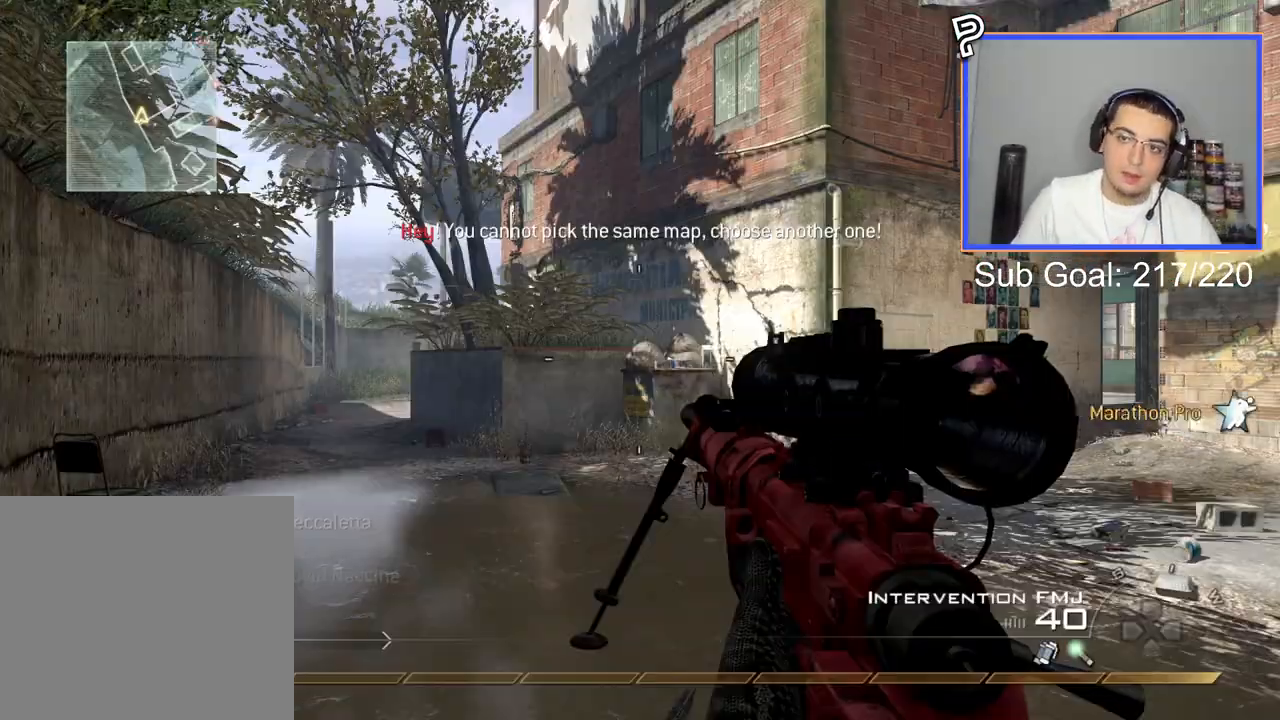
{"buttons": ["L3"], "left_stick": "up", "right_stick": "right", "events": [[350, "left_stick", "up-right"], [434, "L3", "down"], [434, "left_stick", "up"], [484, "right_stick", "right"]]}
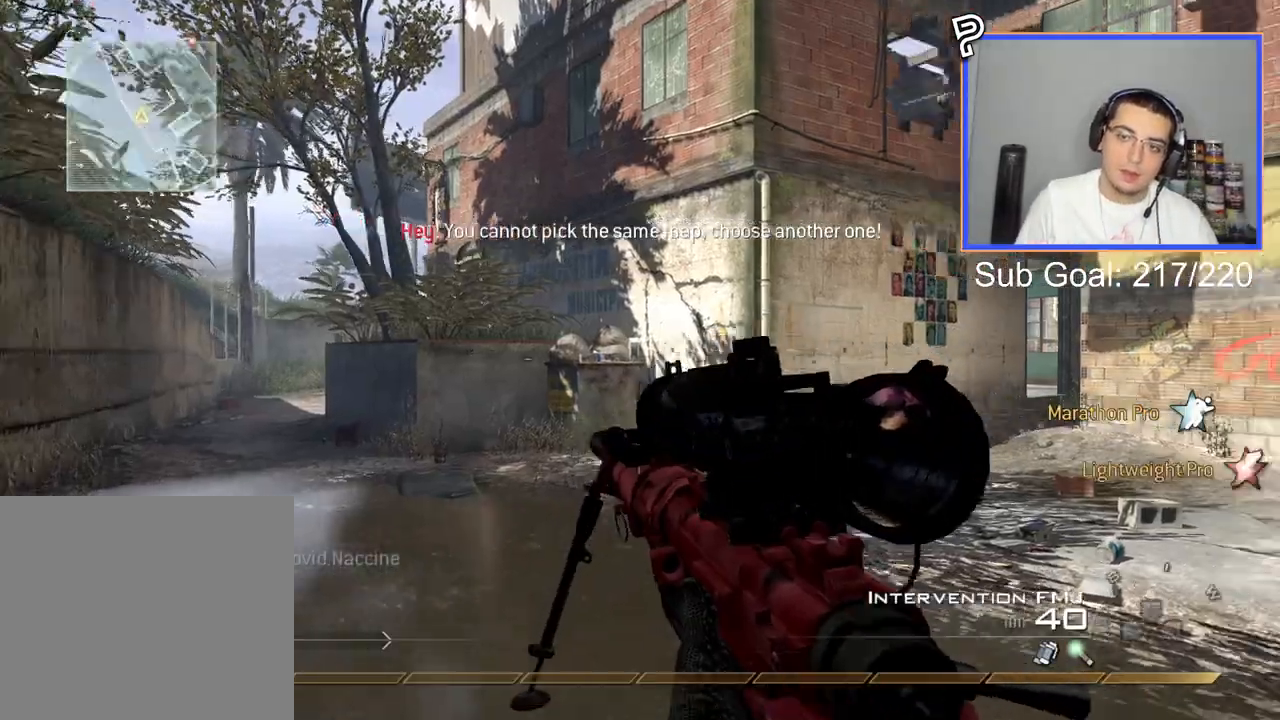
{"buttons": [], "left_stick": "center", "right_stick": "center", "events": [[117, "right_stick", "center"], [134, "L3", "up"], [267, "CROSS", "down"], [351, "CROSS", "up"], [484, "left_stick", "center"]]}
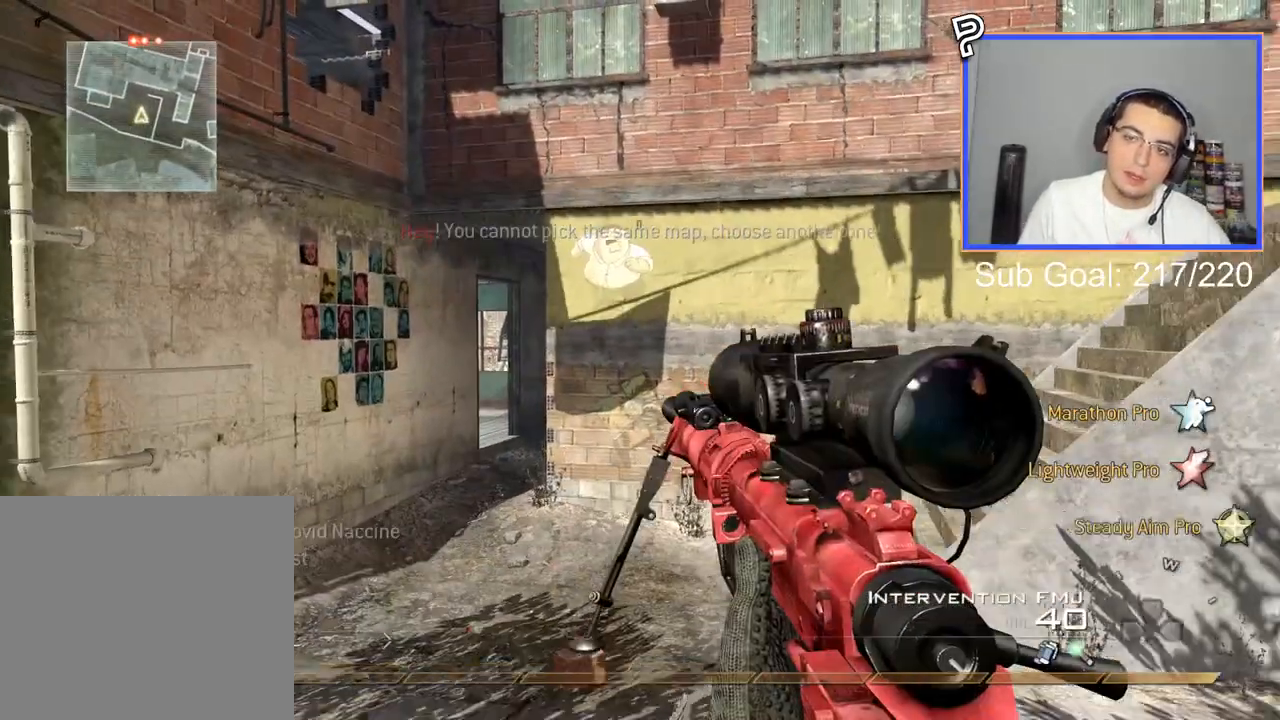
{"buttons": [], "left_stick": "center", "right_stick": "right", "events": [[183, "right_stick", "right"]]}
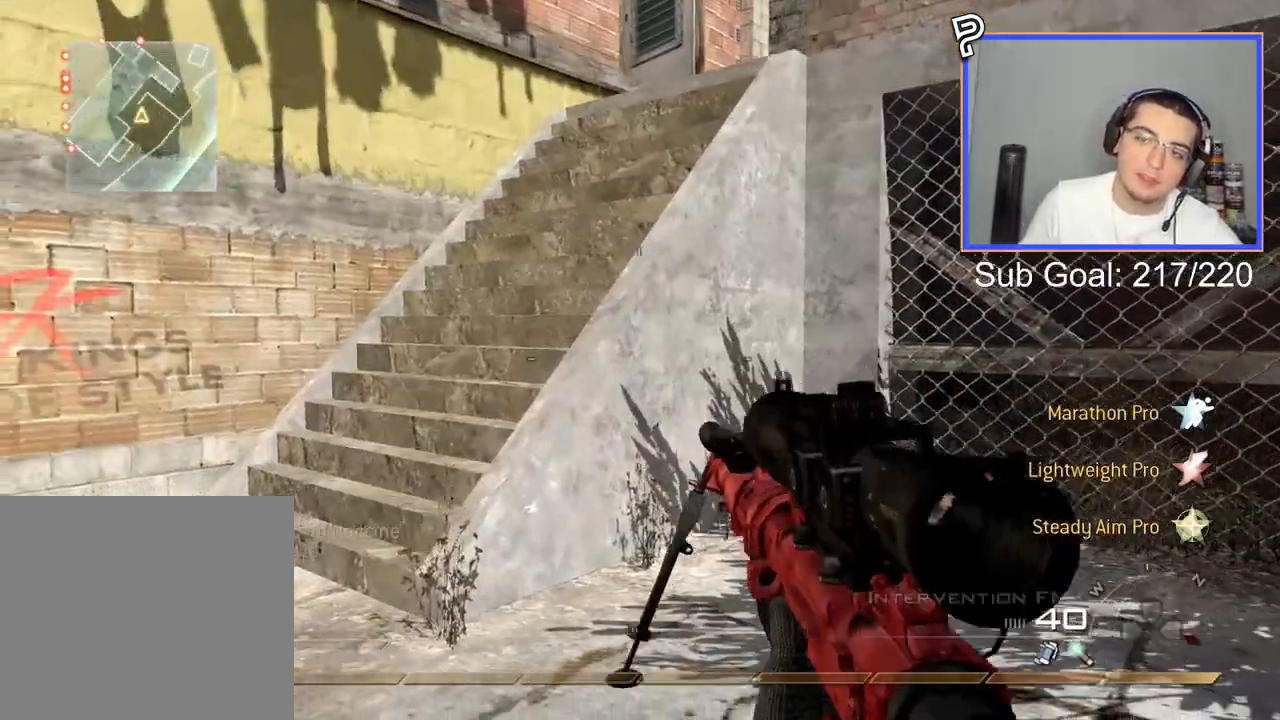
{"buttons": [], "left_stick": "center", "right_stick": "center", "events": [[17, "right_stick", "center"]]}
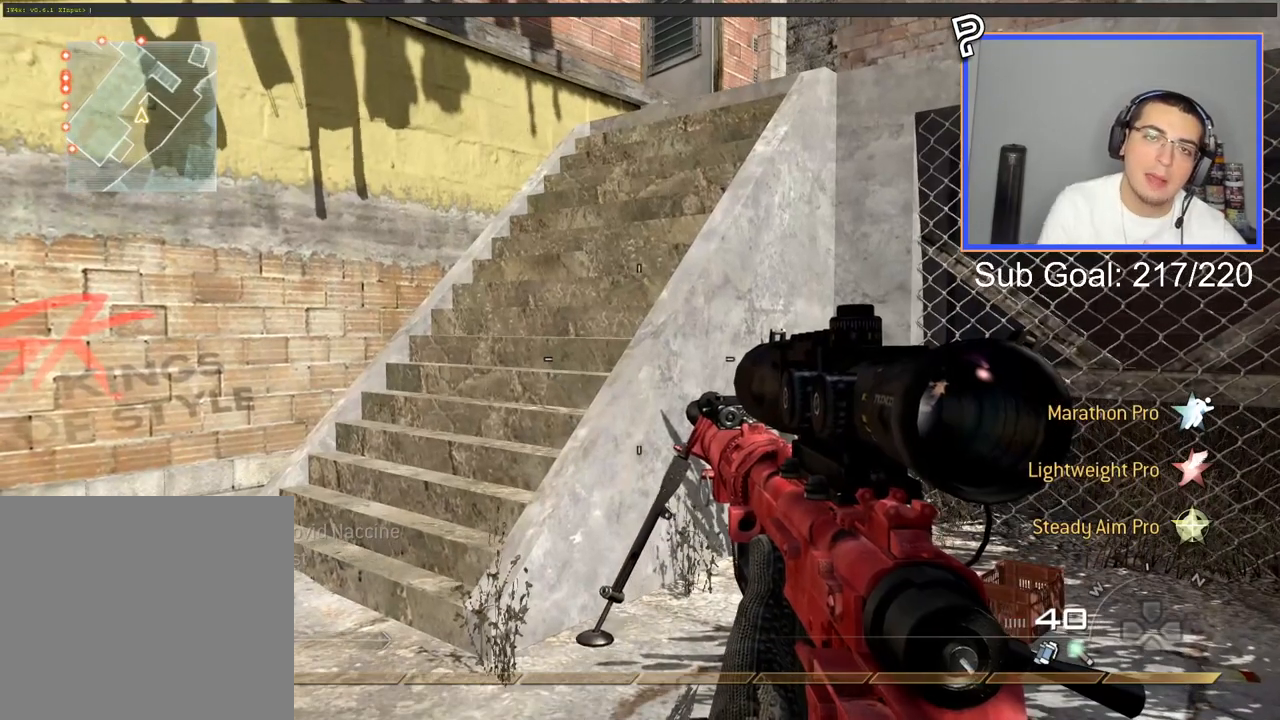
{"buttons": [], "left_stick": "center", "right_stick": "center", "events": []}
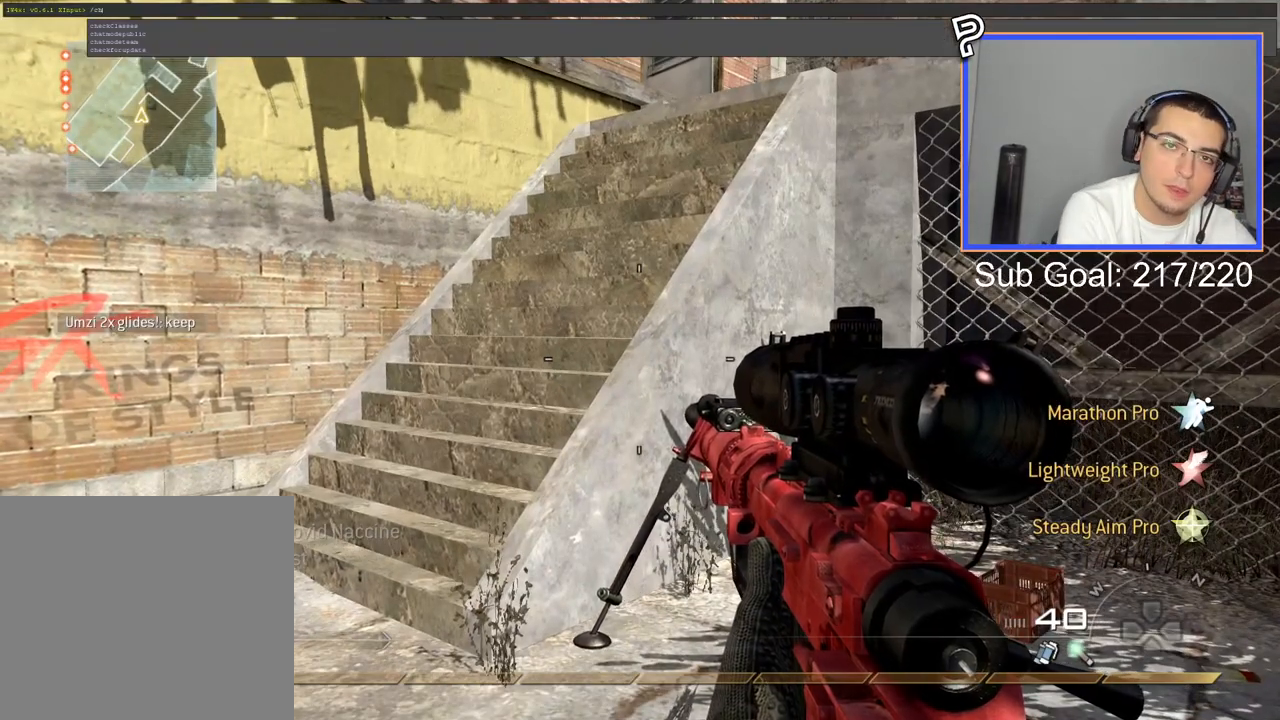
{"buttons": [], "left_stick": "center", "right_stick": "center", "events": []}
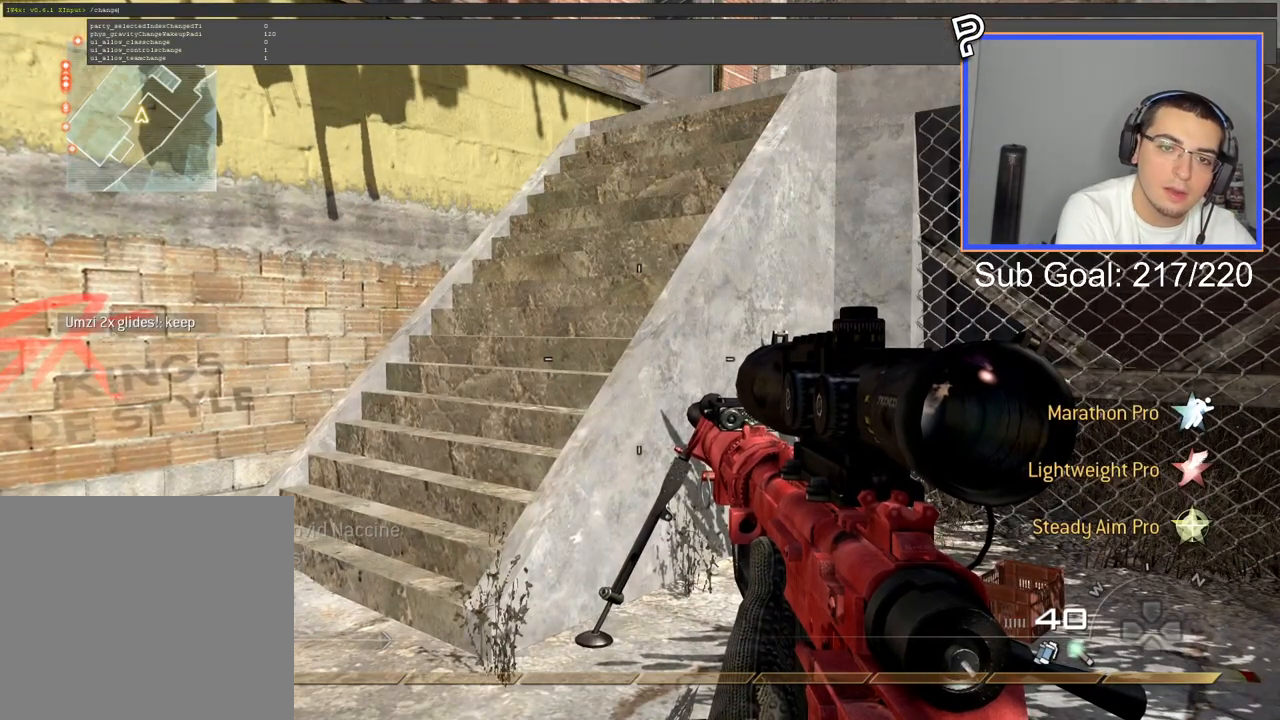
{"buttons": [], "left_stick": "center", "right_stick": "center", "events": []}
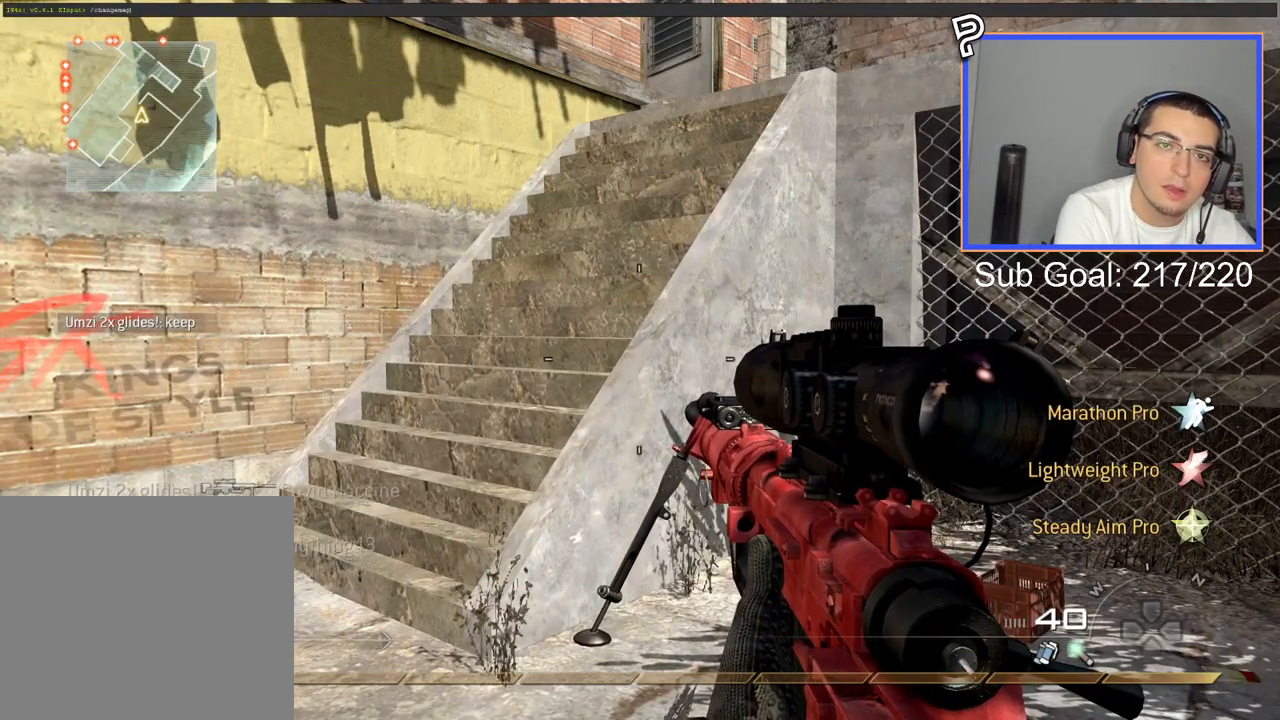
{"buttons": [], "left_stick": "center", "right_stick": "center", "events": []}
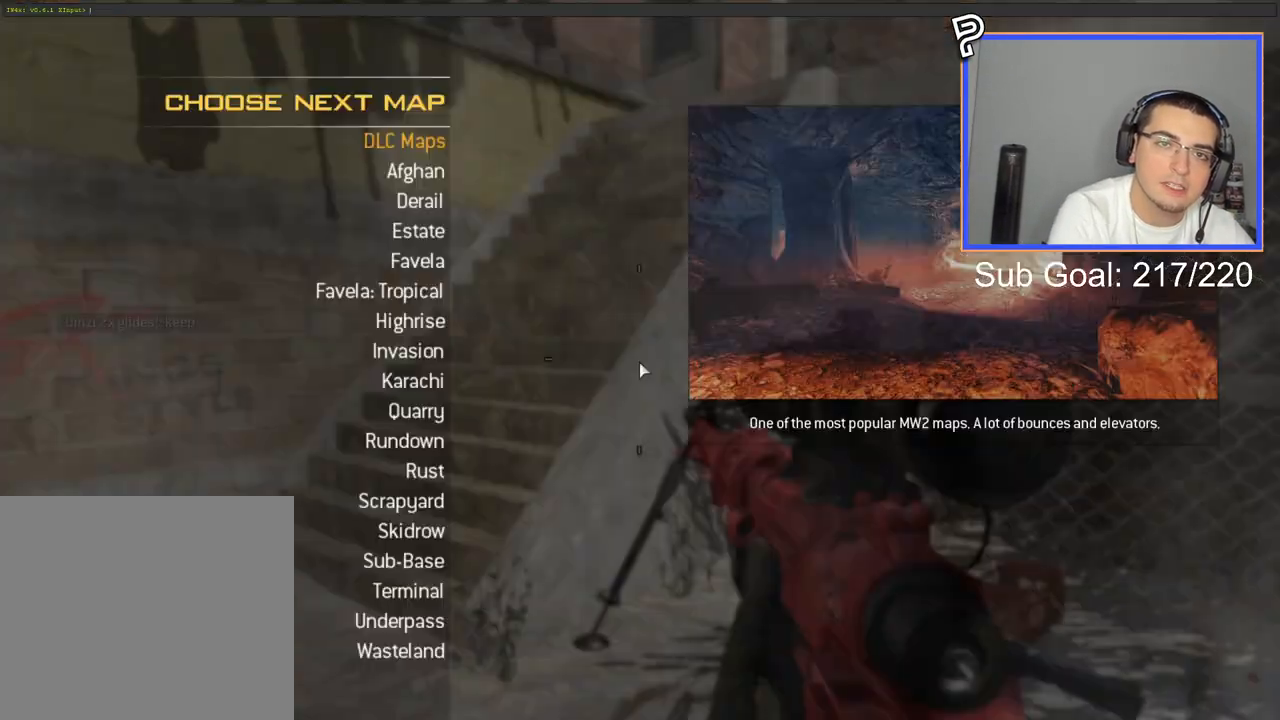
{"buttons": [], "left_stick": "center", "right_stick": "center", "events": []}
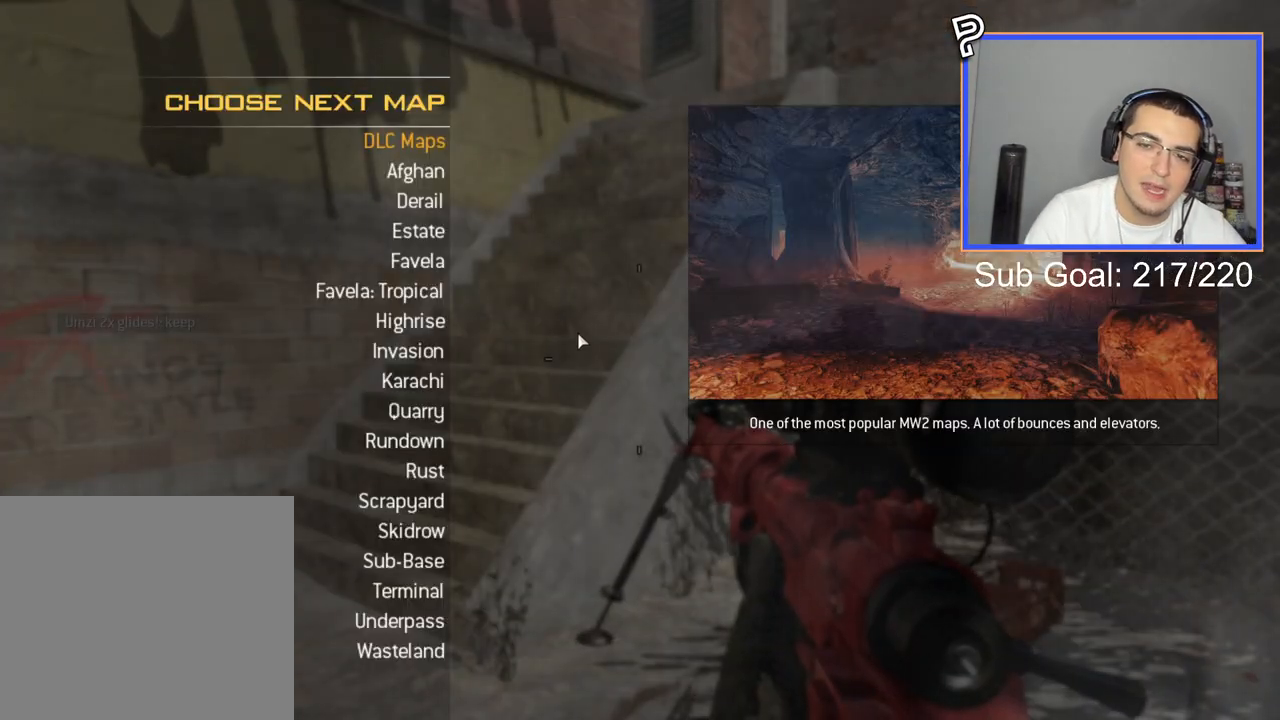
{"buttons": [], "left_stick": "center", "right_stick": "center", "events": []}
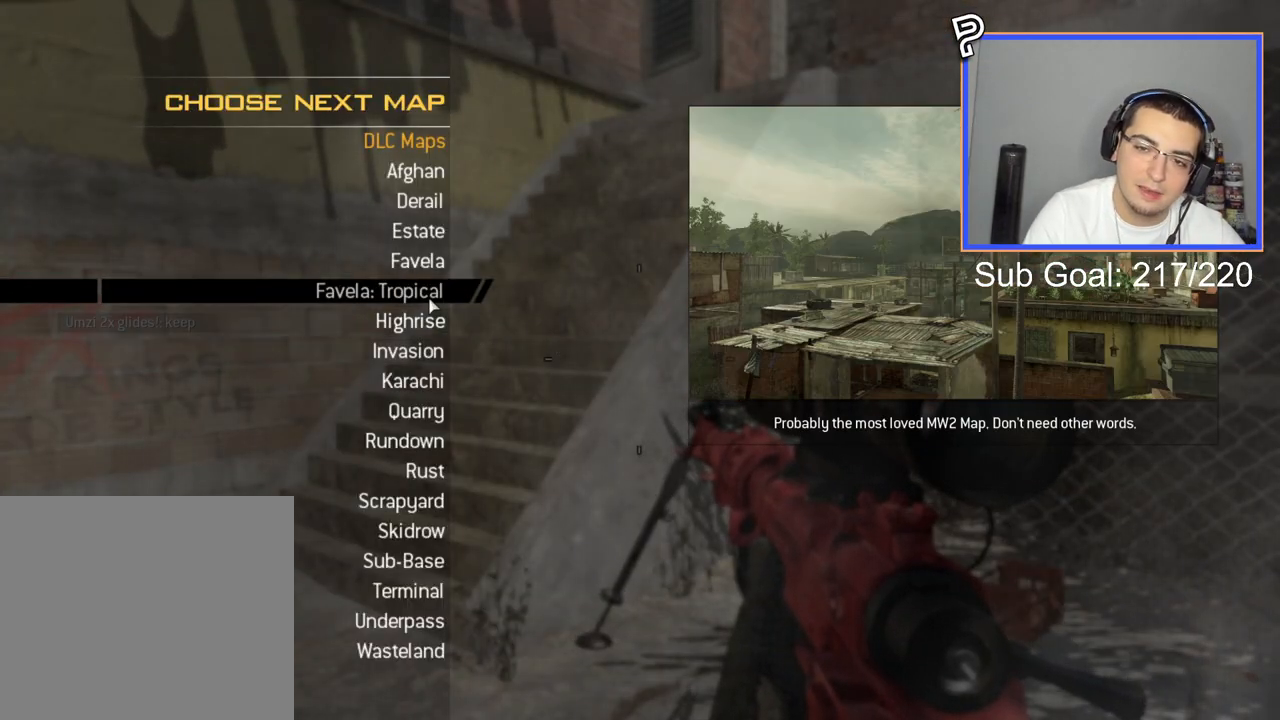
{"buttons": [], "left_stick": "center", "right_stick": "center", "events": []}
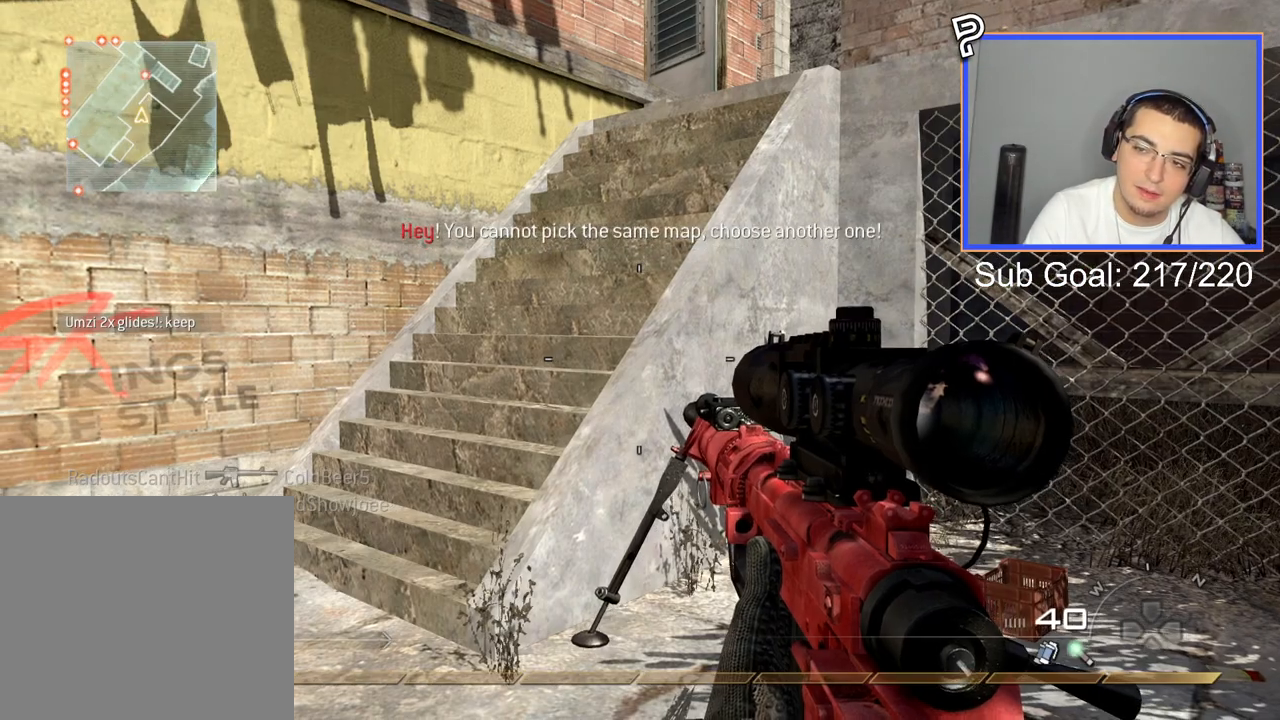
{"buttons": [], "left_stick": "center", "right_stick": "center", "events": []}
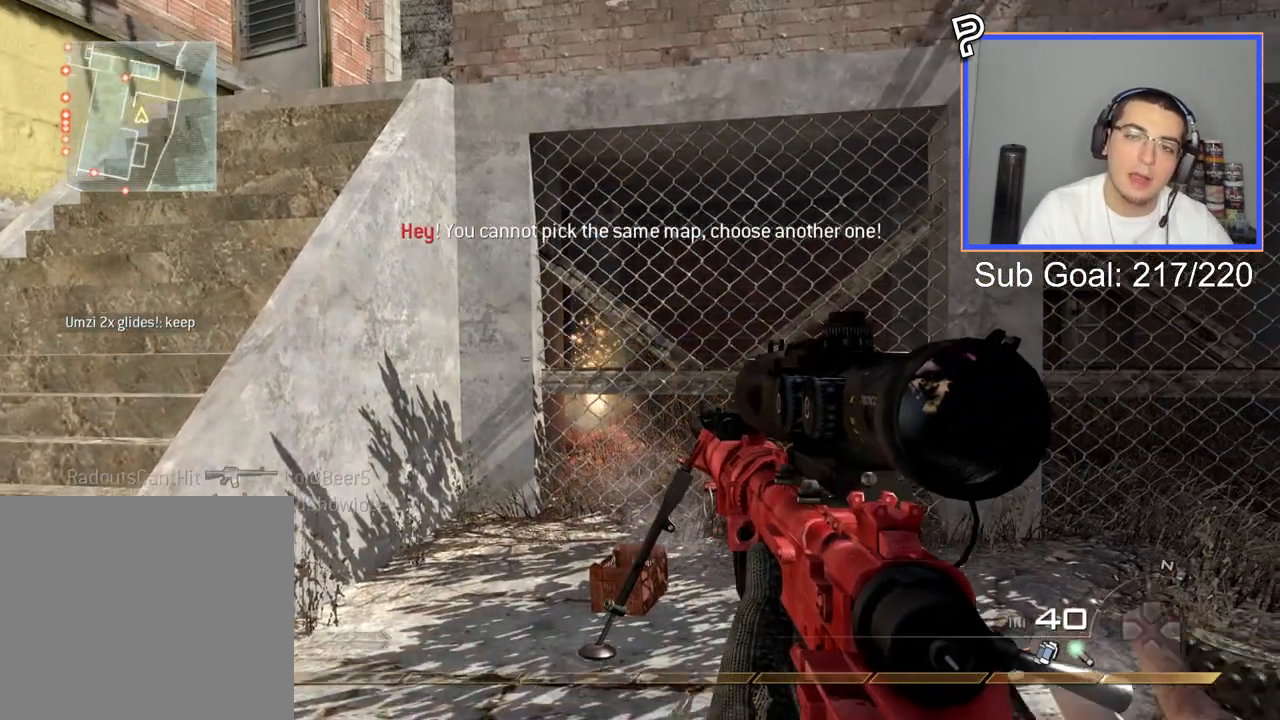
{"buttons": ["L3"], "left_stick": "up-left", "right_stick": "center", "events": [[167, "L2", "down"], [183, "L2", "up"], [434, "left_stick", "up-left"], [484, "L3", "down"]]}
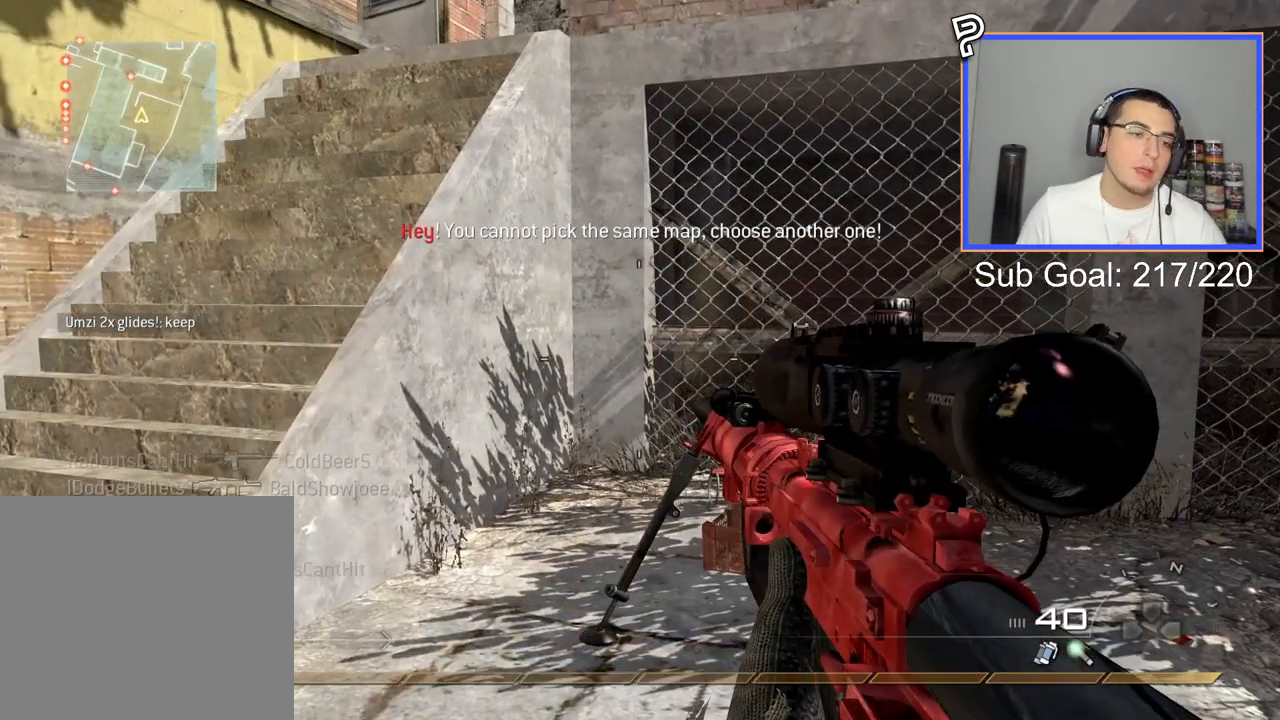
{"buttons": ["SQUARE"], "left_stick": "up", "right_stick": "center", "events": [[217, "CROSS", "down"], [217, "left_stick", "up"], [234, "L3", "up"], [284, "CROSS", "up"], [484, "SQUARE", "down"]]}
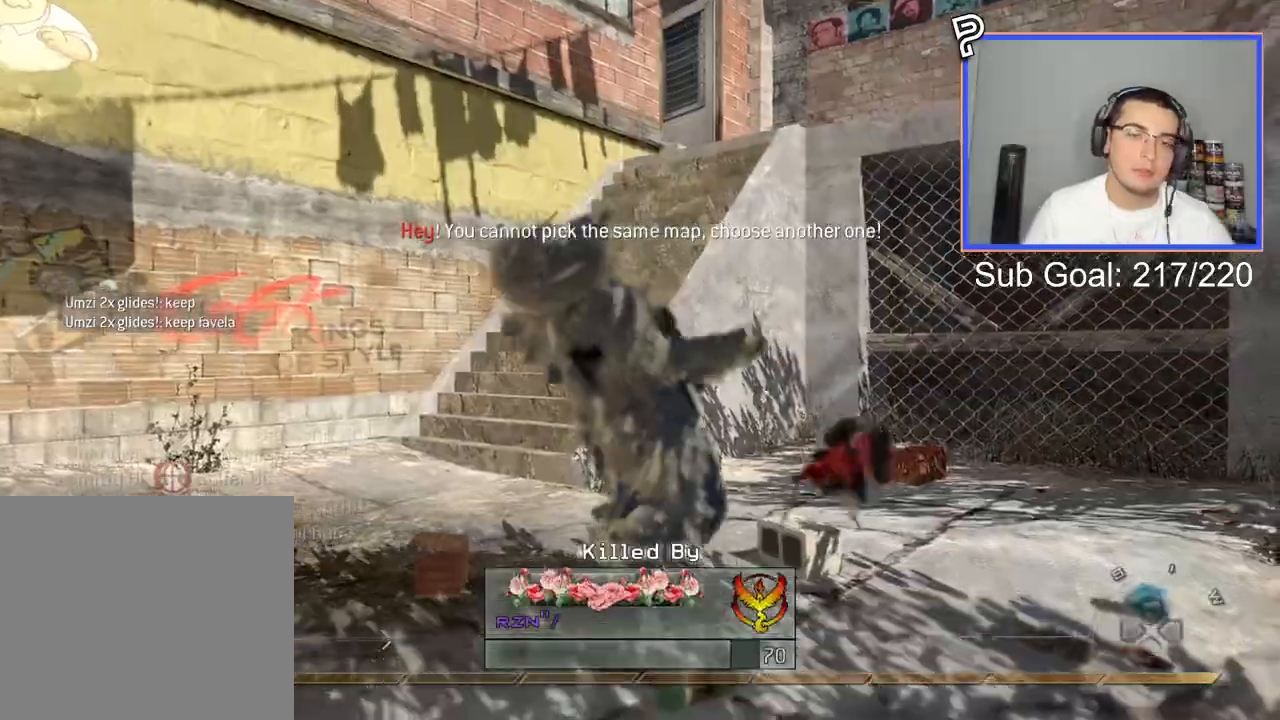
{"buttons": ["SQUARE"], "left_stick": "center", "right_stick": "center", "events": [[83, "SQUARE", "up"], [150, "left_stick", "up-left"], [484, "SQUARE", "down"], [500, "left_stick", "center"]]}
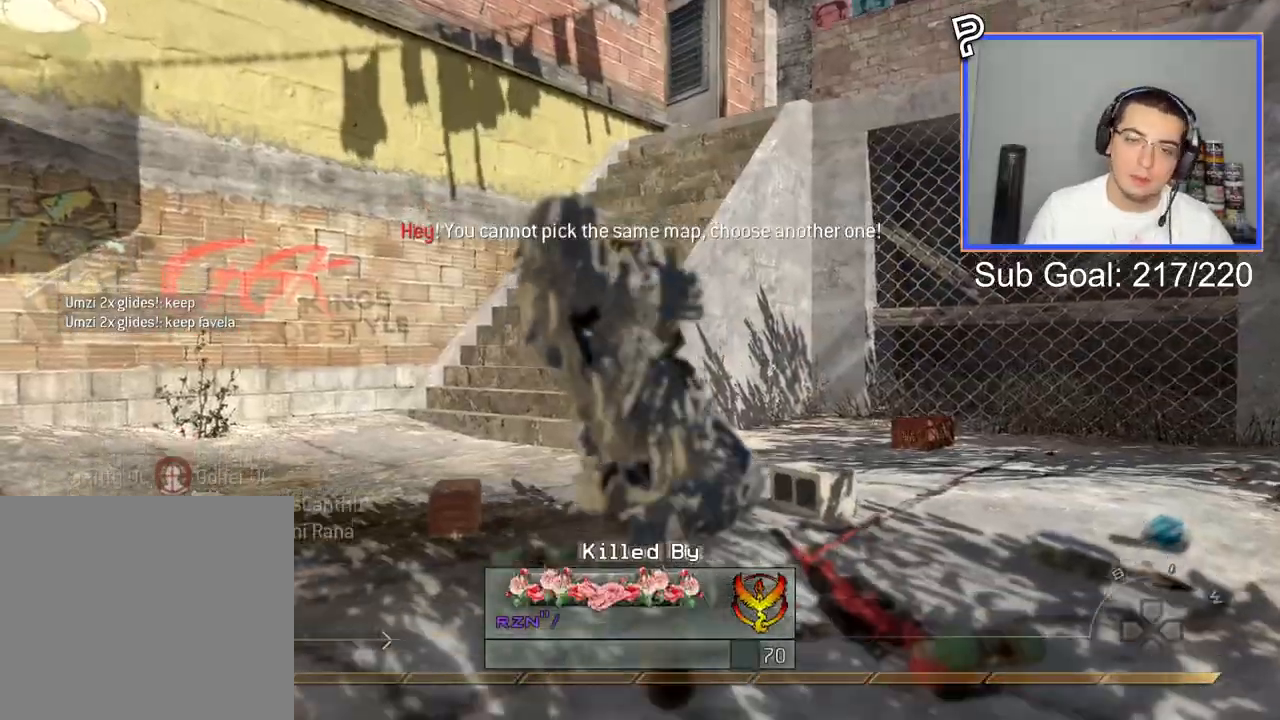
{"buttons": ["SQUARE"], "left_stick": "center", "right_stick": "center", "events": [[117, "SQUARE", "up"], [217, "SQUARE", "down"], [334, "SQUARE", "up"], [417, "SQUARE", "down"]]}
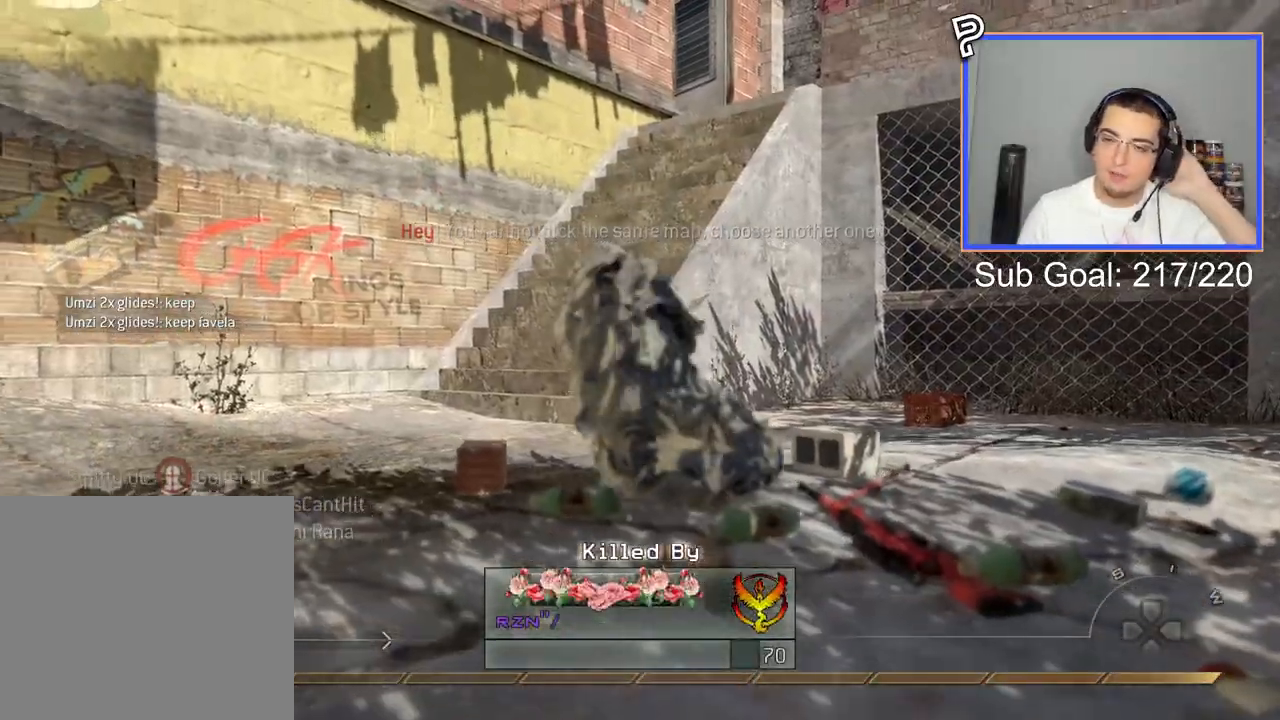
{"buttons": ["SQUARE"], "left_stick": "center", "right_stick": "center", "events": [[50, "SQUARE", "up"], [117, "SQUARE", "down"], [217, "SQUARE", "up"], [283, "SQUARE", "down"], [384, "SQUARE", "up"], [467, "SQUARE", "down"]]}
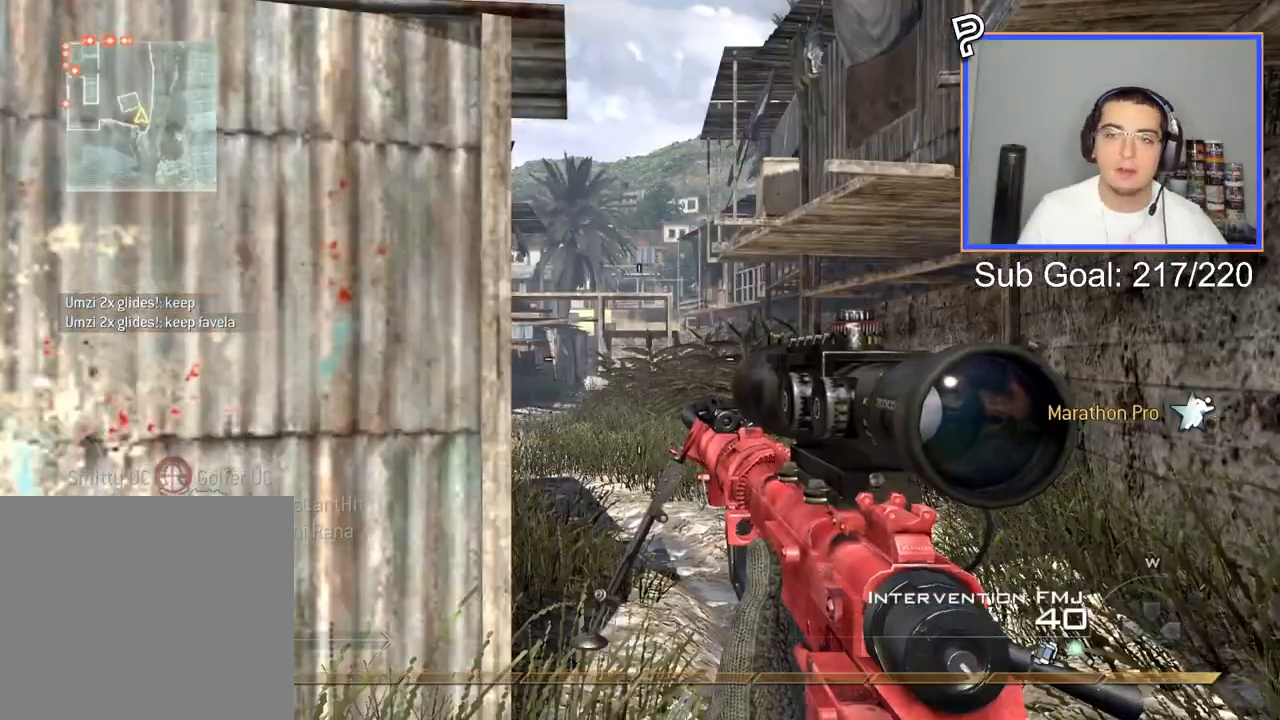
{"buttons": [], "left_stick": "center", "right_stick": "center", "events": [[67, "SQUARE", "up"], [134, "left_stick", "up"], [234, "L3", "down"], [434, "L3", "up"], [434, "left_stick", "center"]]}
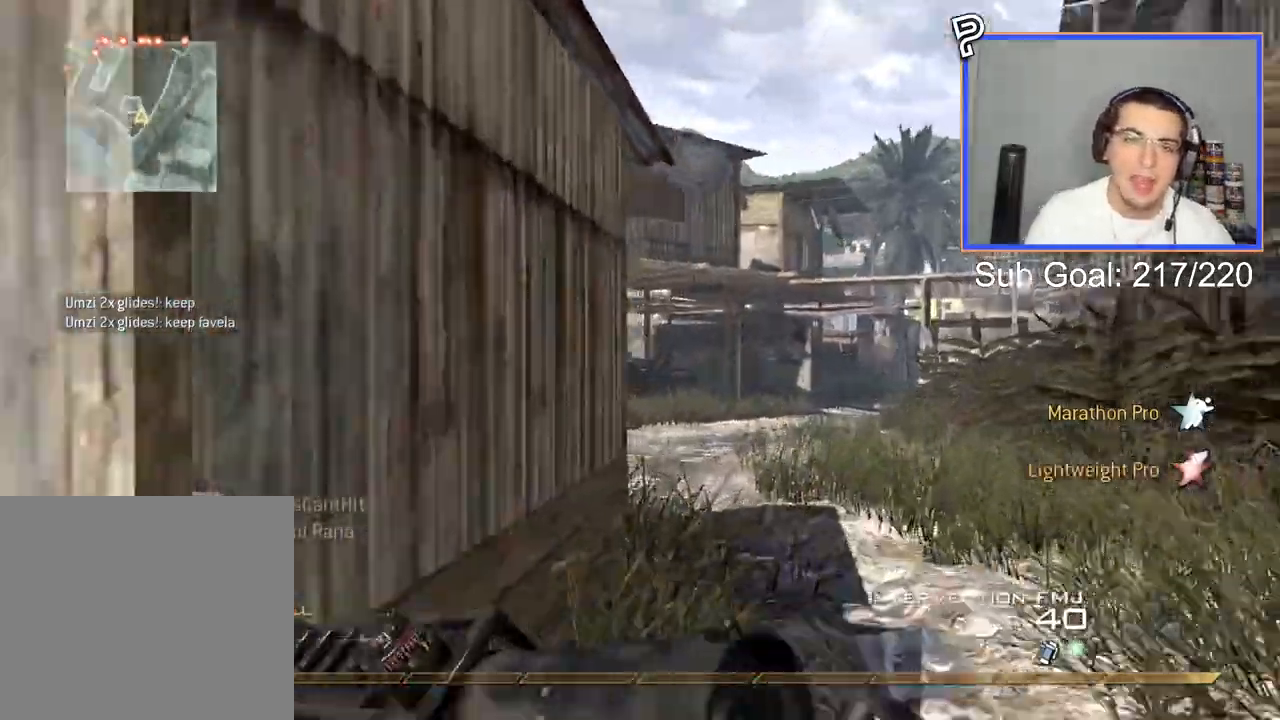
{"buttons": [], "left_stick": "center", "right_stick": "center", "events": [[117, "CROSS", "down"], [250, "CROSS", "up"]]}
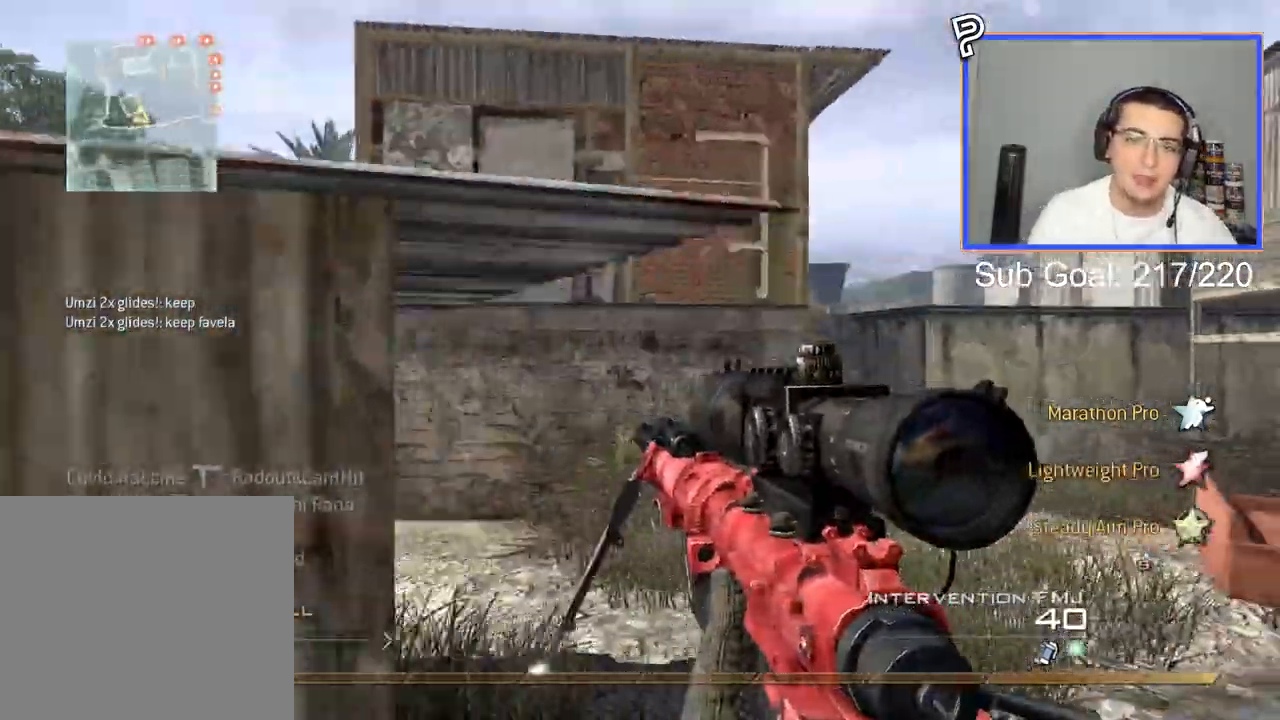
{"buttons": [], "left_stick": "up-right", "right_stick": "center", "events": [[34, "L3", "down"], [34, "left_stick", "up"], [167, "L3", "up"], [167, "left_stick", "up-right"]]}
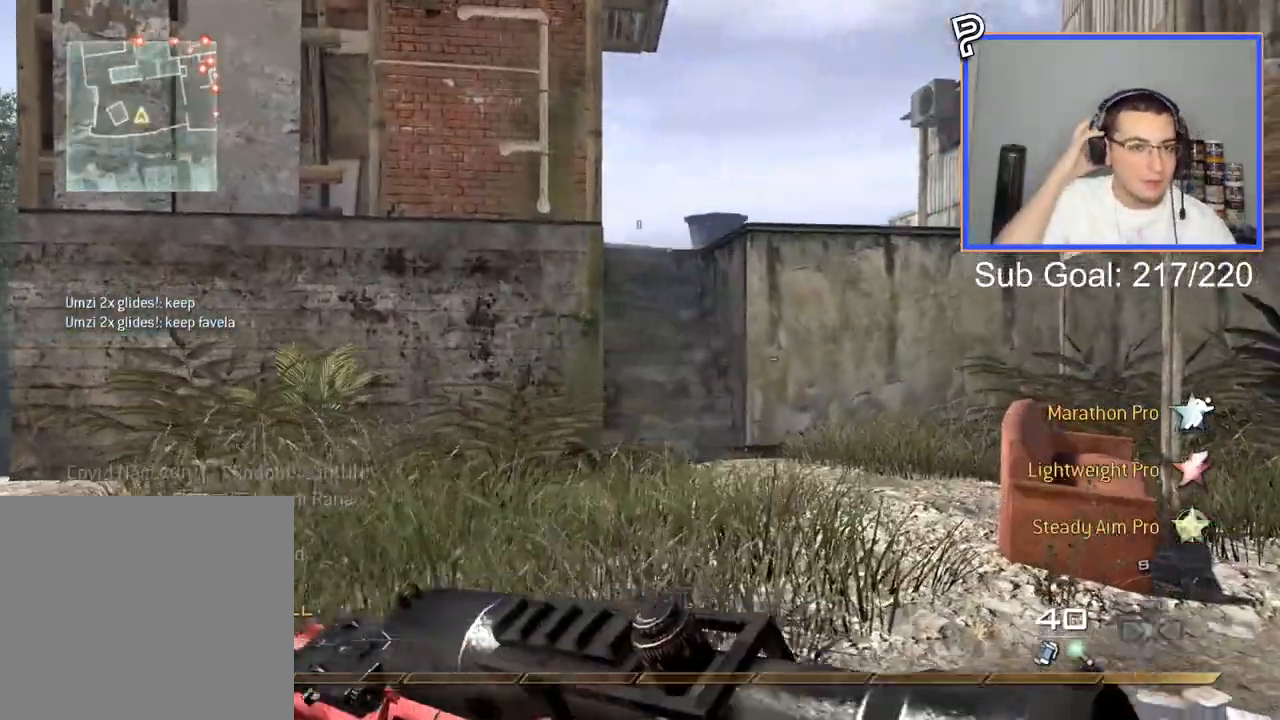
{"buttons": [], "left_stick": "up-right", "right_stick": "center", "events": []}
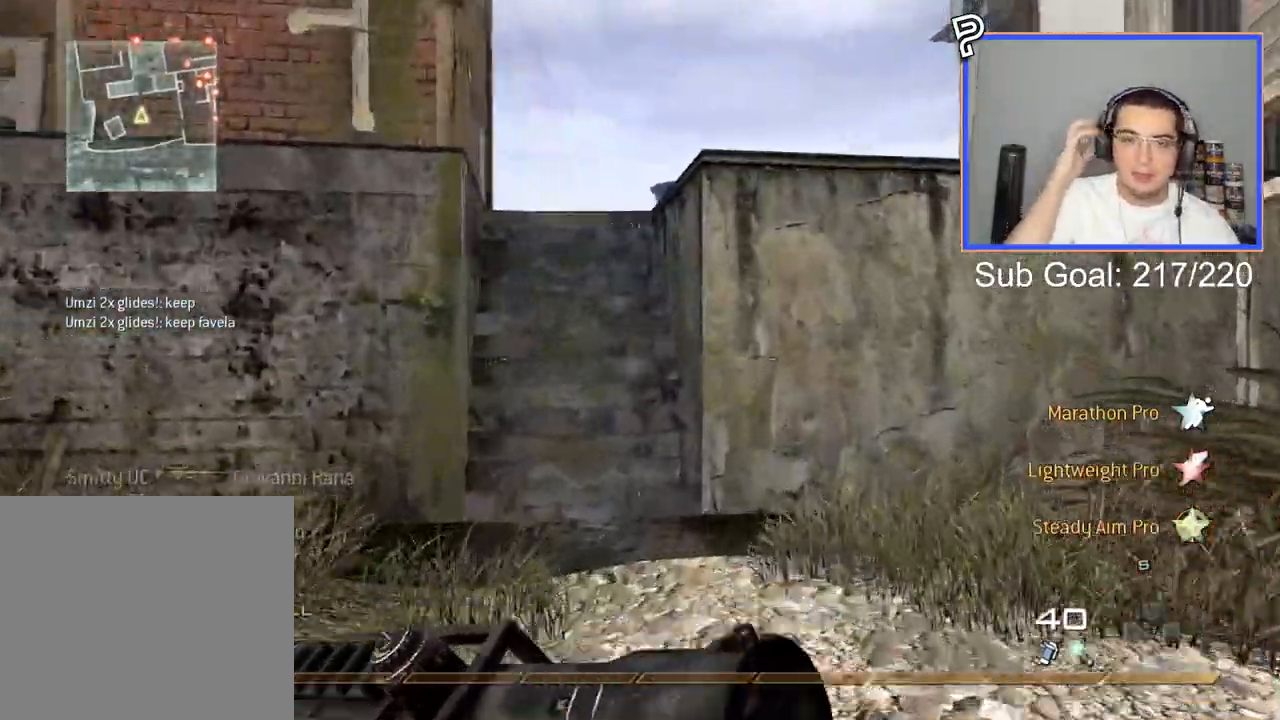
{"buttons": [], "left_stick": "up", "right_stick": "center", "events": [[200, "left_stick", "up"]]}
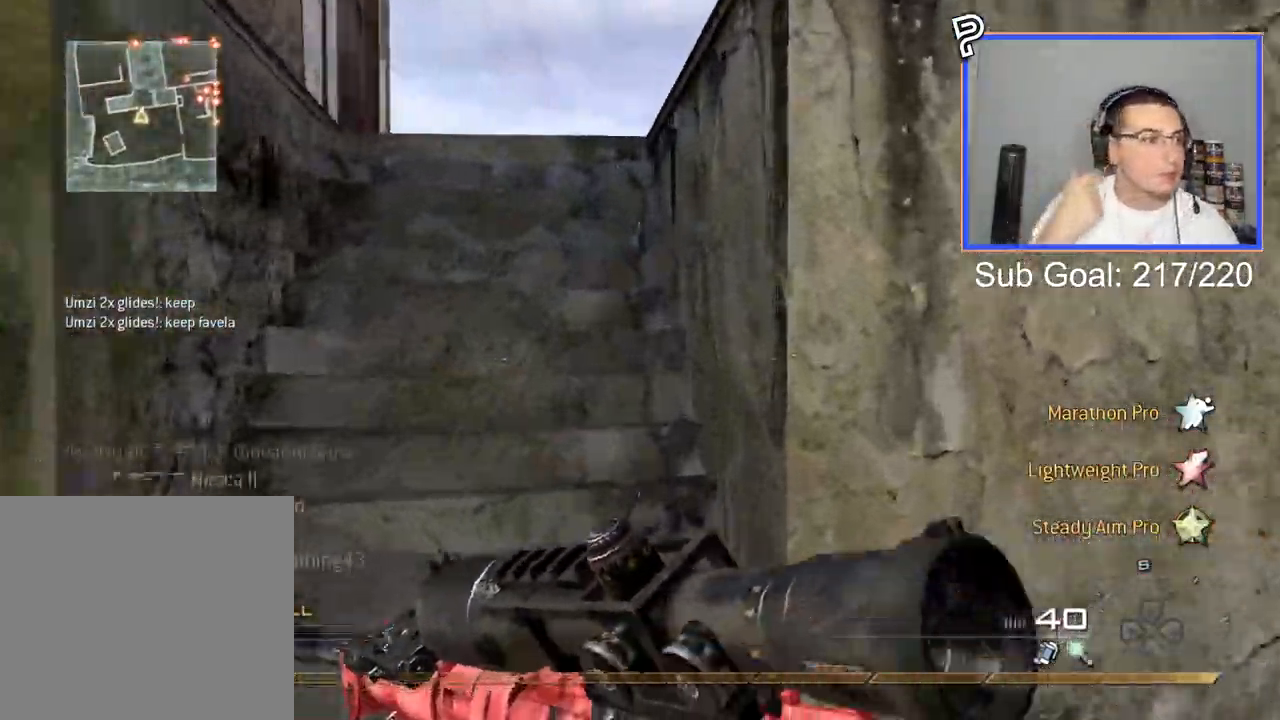
{"buttons": [], "left_stick": "up", "right_stick": "center", "events": []}
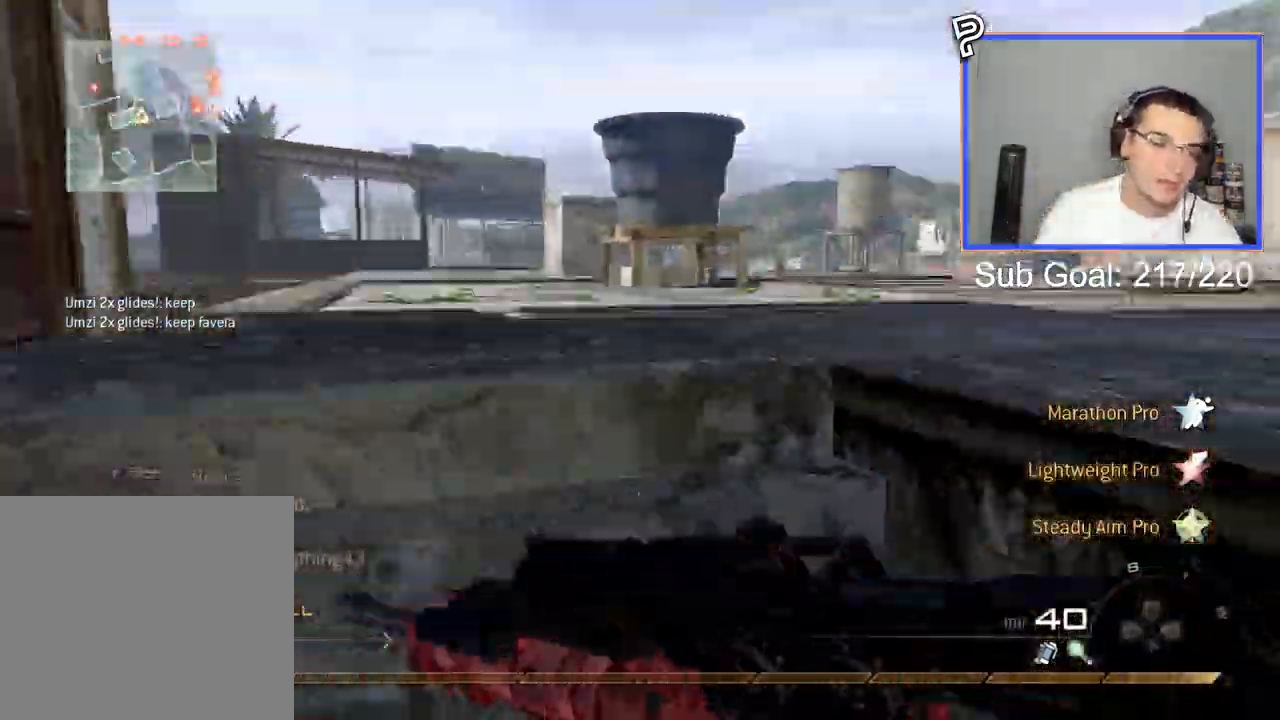
{"buttons": [], "left_stick": "up", "right_stick": "center", "events": [[33, "right_stick", "down-right"], [100, "right_stick", "center"], [267, "CROSS", "down"], [317, "SQUARE", "down"], [383, "CROSS", "up"], [417, "SQUARE", "up"]]}
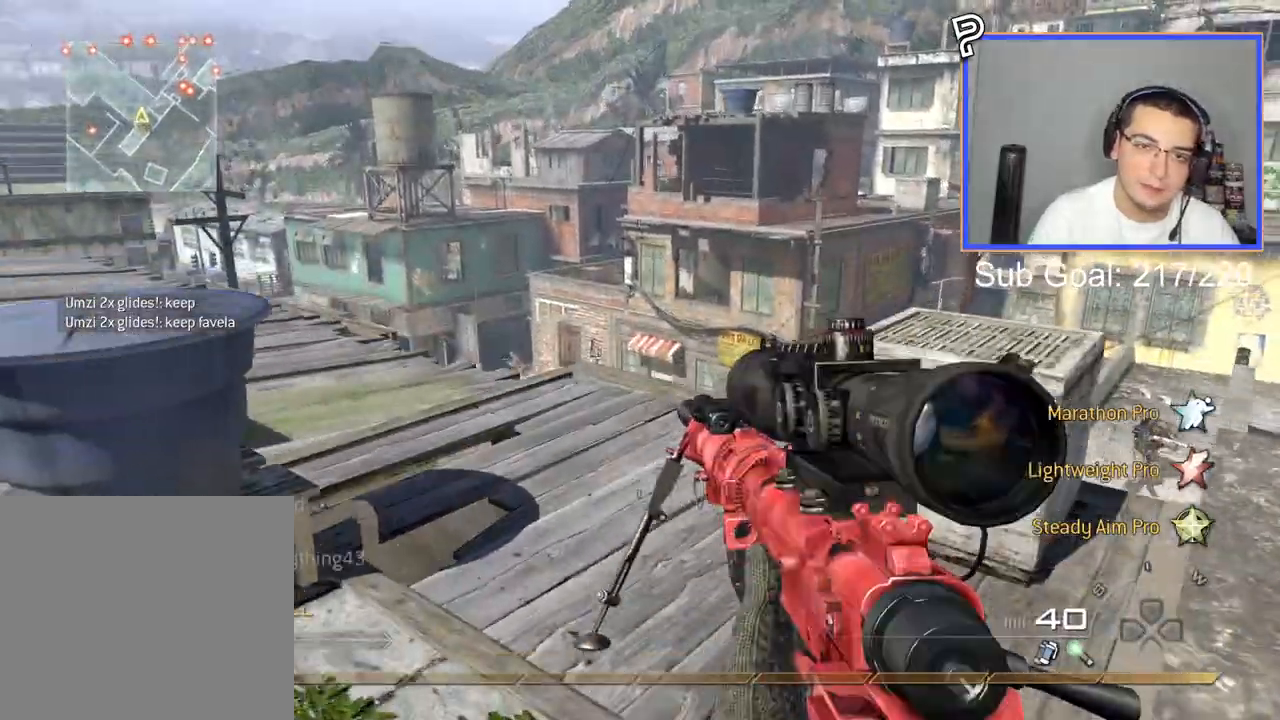
{"buttons": ["L3"], "left_stick": "up", "right_stick": "right", "events": [[100, "TRIANGLE", "down"], [150, "TRIANGLE", "up"], [217, "TRIANGLE", "down"], [284, "TRIANGLE", "up"], [384, "L3", "down"], [451, "right_stick", "right"]]}
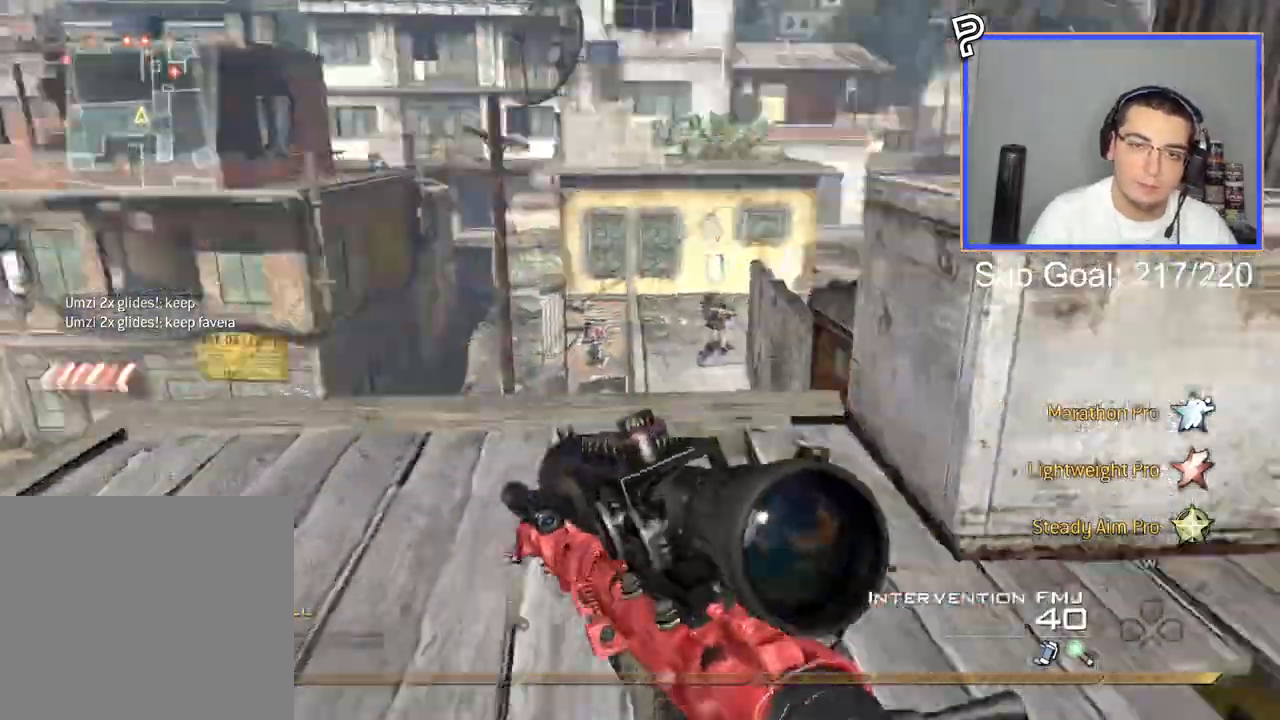
{"buttons": ["L2"], "left_stick": "up-left", "right_stick": "center", "events": [[166, "TRIANGLE", "down"], [217, "L3", "up"], [217, "TRIANGLE", "up"], [217, "left_stick", "up-left"], [233, "right_stick", "center"], [283, "TRIANGLE", "down"], [350, "TRIANGLE", "up"], [383, "L2", "down"]]}
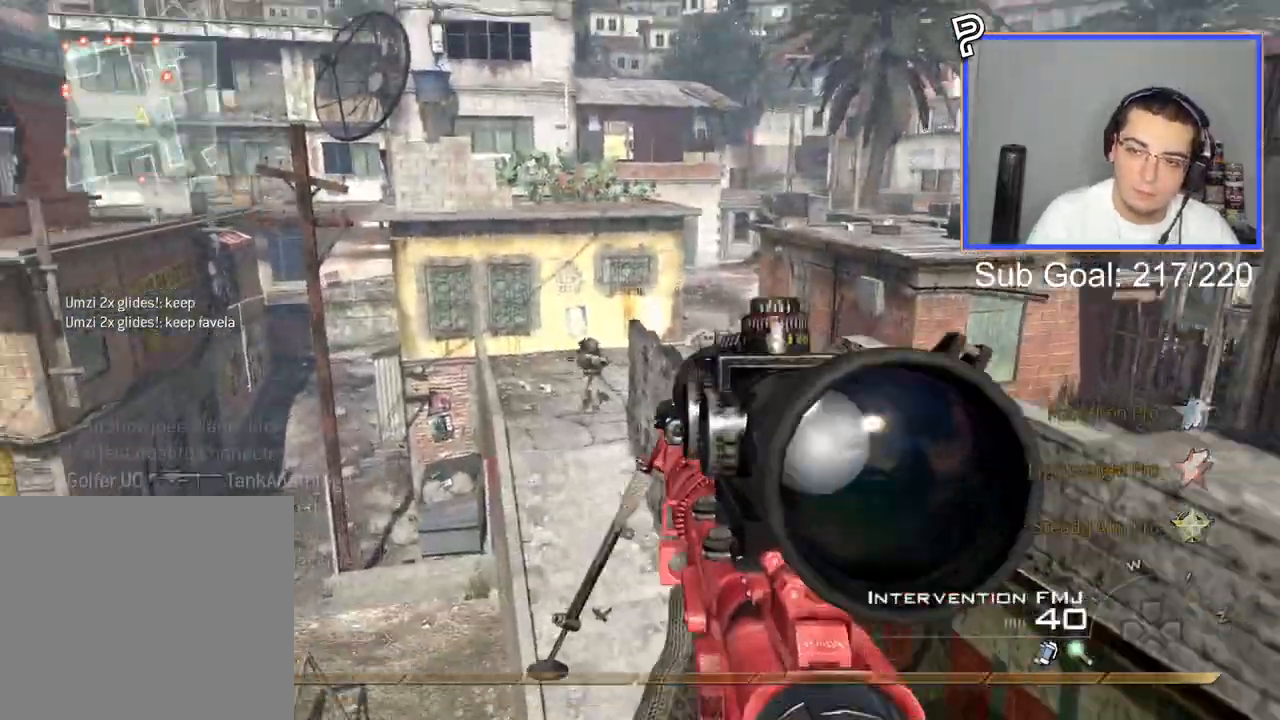
{"buttons": ["CROSS"], "left_stick": "down-right", "right_stick": "center", "events": [[117, "L3", "down"], [117, "left_stick", "center"], [200, "left_stick", "down-right"], [250, "R2", "down"], [284, "L2", "up"], [300, "L3", "up"], [317, "CIRCLE", "down"], [401, "R2", "up"], [434, "CIRCLE", "up"], [467, "CROSS", "down"]]}